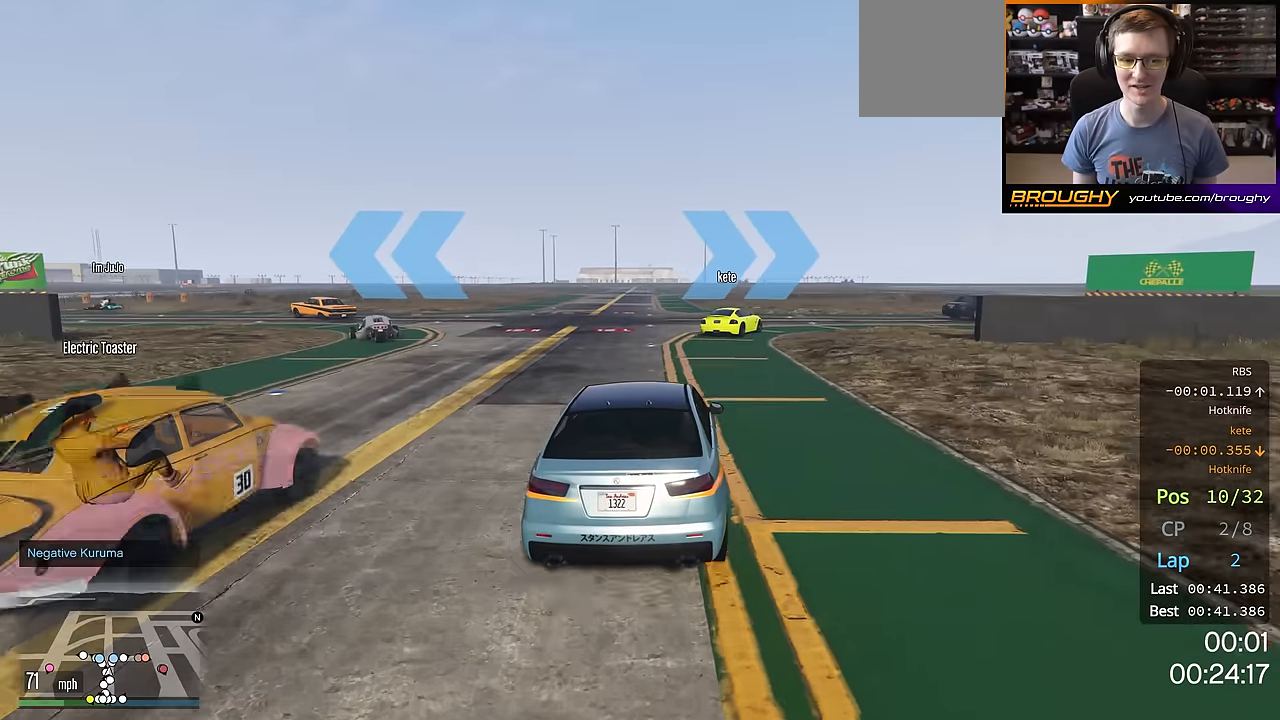
Gameplay with a controller (Xbox layout); each line is a JSON object with the inputs held at the frame after it. "events" lists button and stick changes between this image and that frame as [ms after this image, input, new state], when the widget could be followed in between. Not read: R3.
{"buttons": ["L2"], "left_stick": "right", "right_stick": "center", "events": [[167, "left_stick", "center"], [317, "L2", "down"], [317, "left_stick", "right"]]}
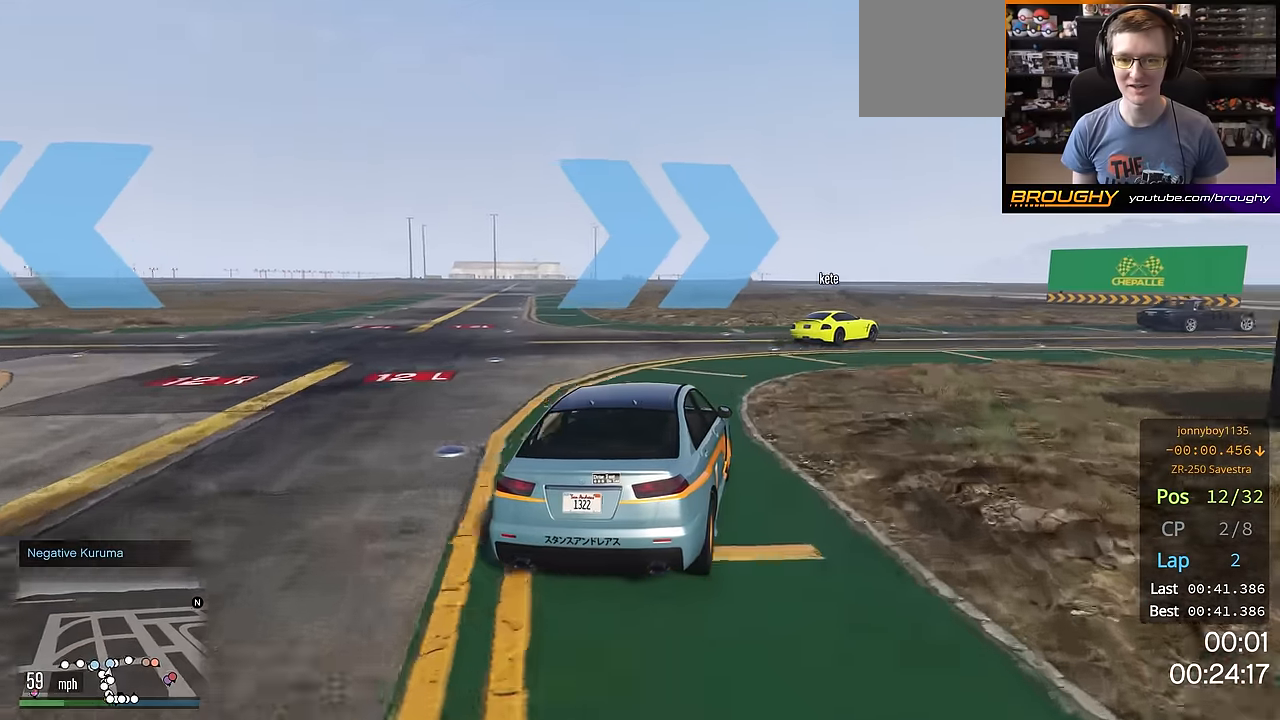
{"buttons": [], "left_stick": "right", "right_stick": "center", "events": [[17, "L2", "up"], [17, "left_stick", "center"], [117, "left_stick", "right"], [133, "L2", "down"], [234, "L2", "up"]]}
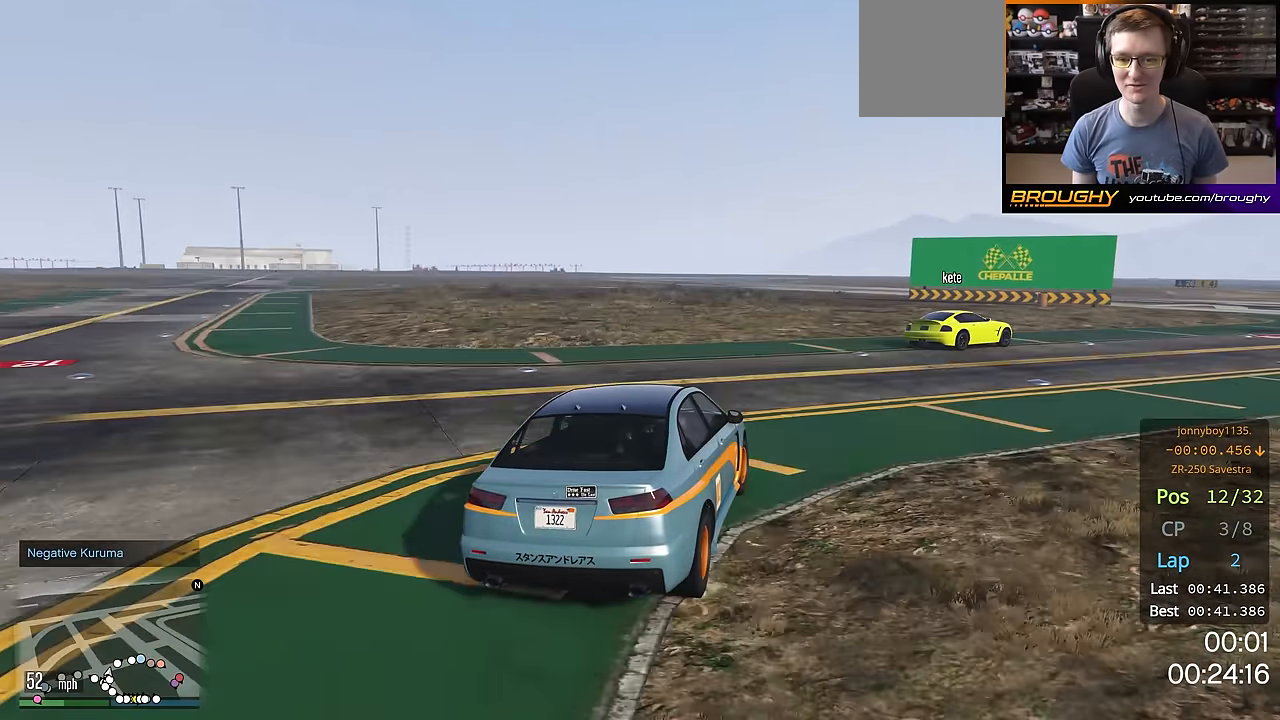
{"buttons": ["R2"], "left_stick": "right", "right_stick": "center", "events": [[16, "left_stick", "center"], [117, "R2", "down"], [117, "left_stick", "down-right"], [350, "left_stick", "right"]]}
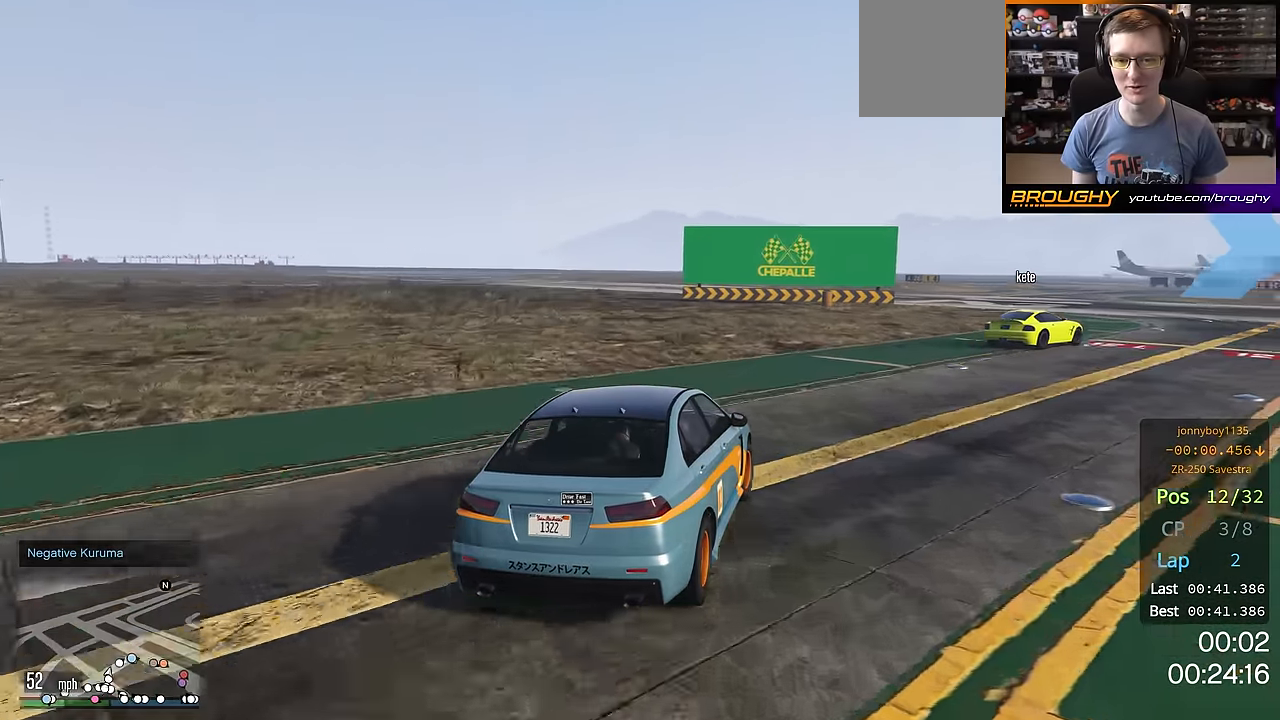
{"buttons": ["R2"], "left_stick": "right", "right_stick": "center", "events": [[301, "left_stick", "down-right"], [417, "left_stick", "right"]]}
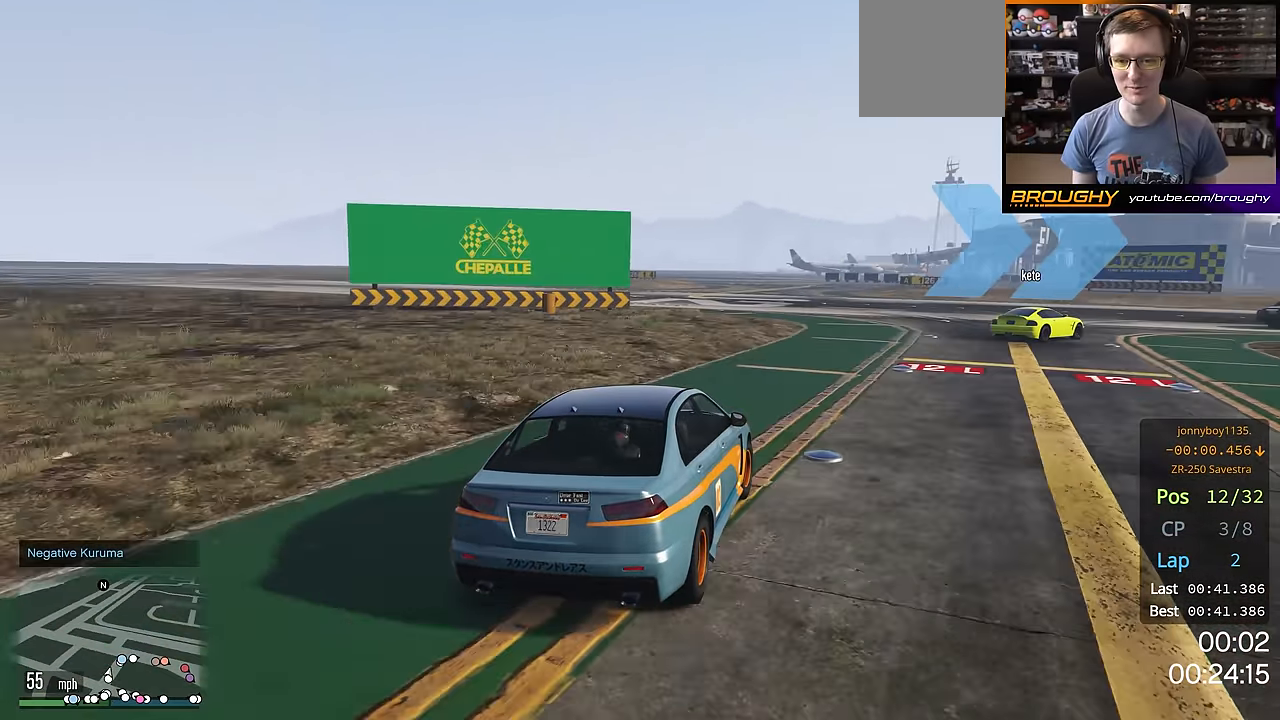
{"buttons": ["R2"], "left_stick": "right", "right_stick": "center", "events": [[67, "left_stick", "down-right"], [183, "left_stick", "right"]]}
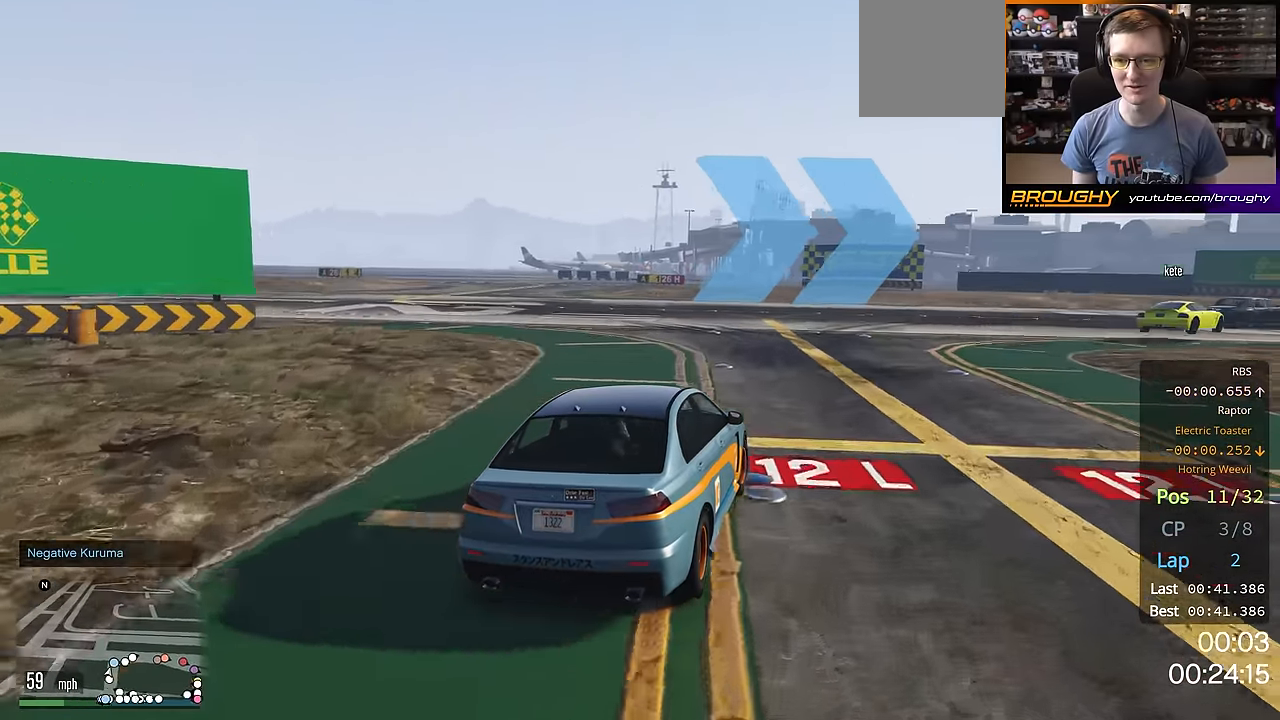
{"buttons": ["R2"], "left_stick": "right", "right_stick": "center", "events": [[100, "left_stick", "down-right"], [200, "left_stick", "right"], [367, "left_stick", "center"], [434, "left_stick", "right"]]}
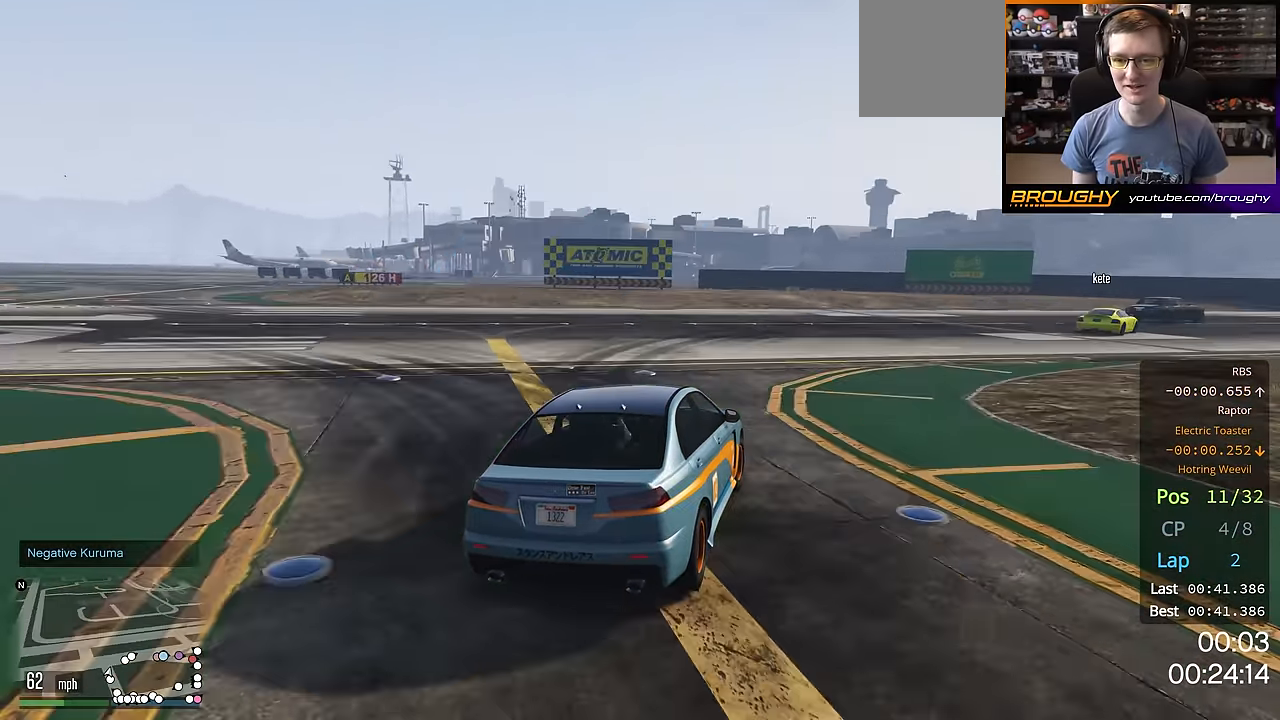
{"buttons": ["R2"], "left_stick": "down-right", "right_stick": "center", "events": [[400, "left_stick", "down-right"]]}
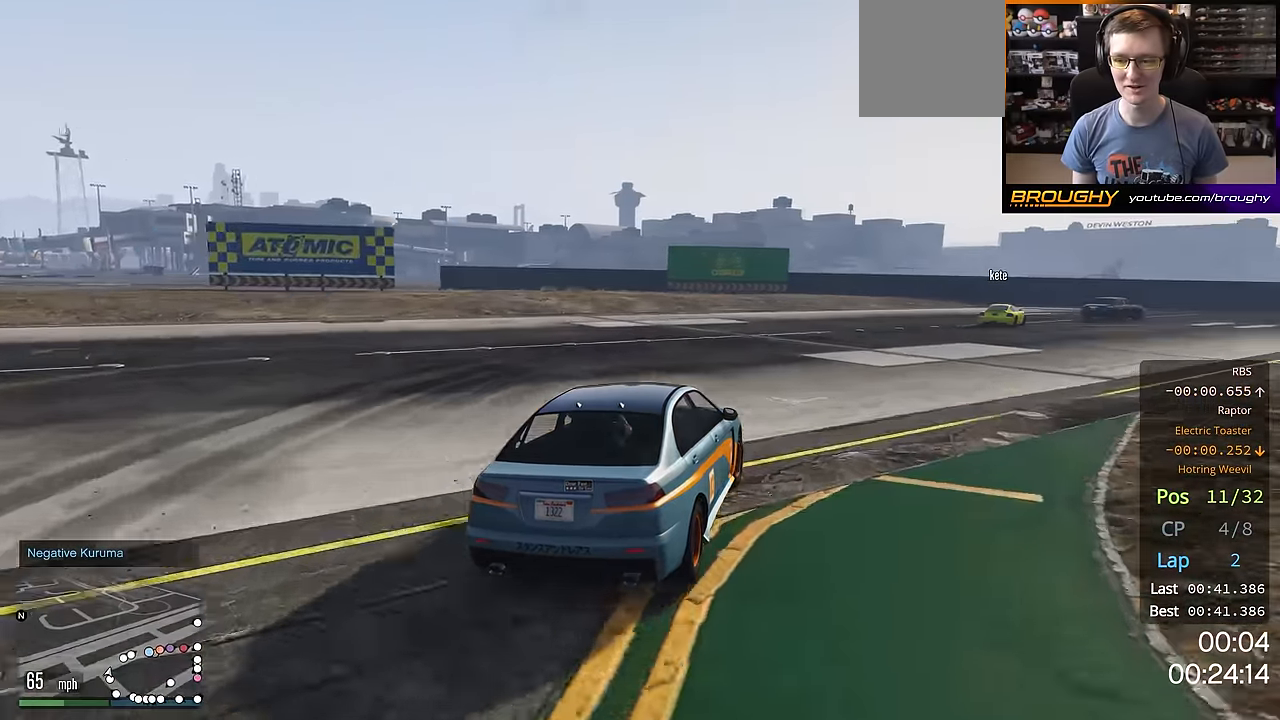
{"buttons": ["R2"], "left_stick": "center", "right_stick": "center", "events": [[301, "left_stick", "right"], [484, "left_stick", "center"]]}
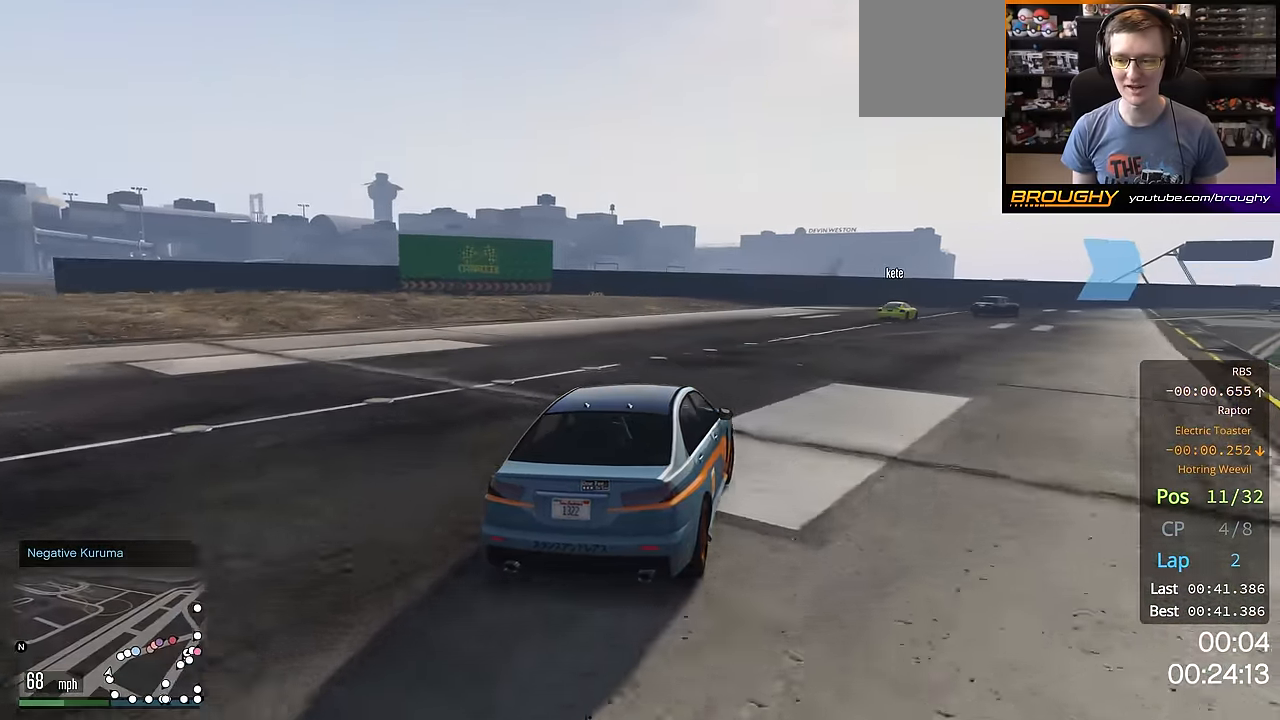
{"buttons": ["R2"], "left_stick": "right", "right_stick": "center", "events": [[116, "left_stick", "right"], [283, "left_stick", "center"], [500, "left_stick", "right"]]}
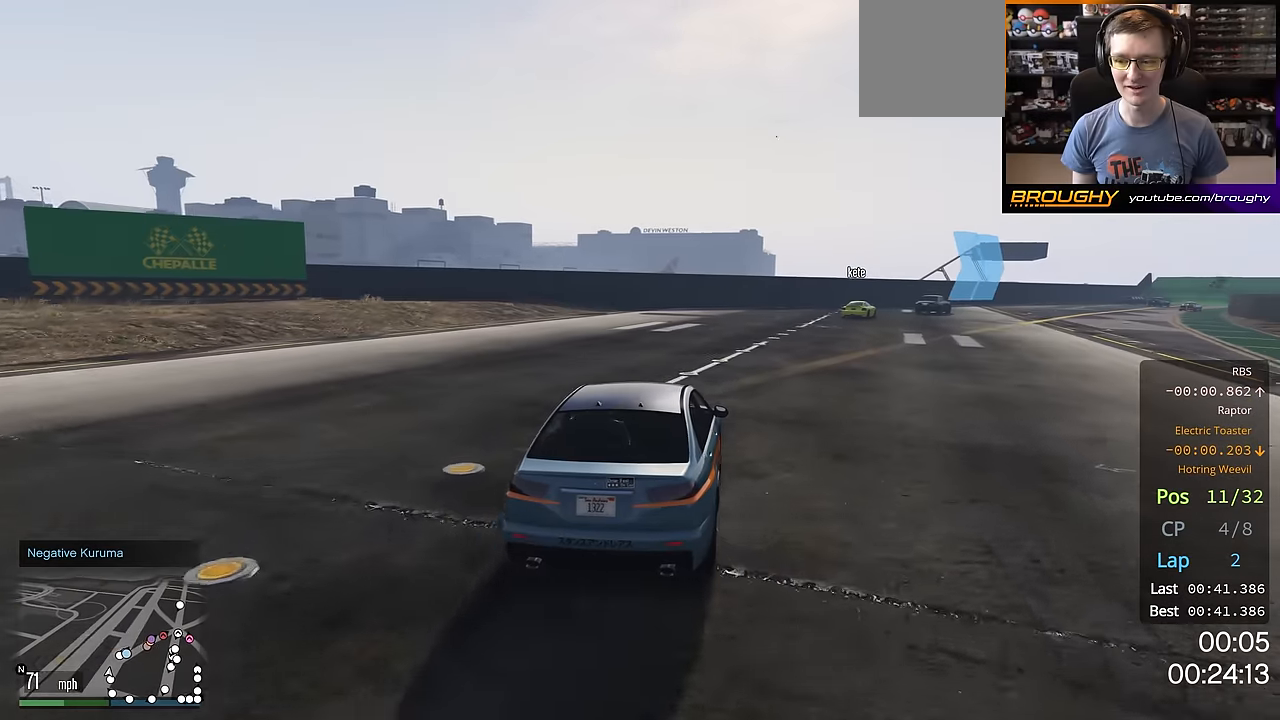
{"buttons": ["R2"], "left_stick": "right", "right_stick": "center", "events": [[183, "left_stick", "center"], [283, "left_stick", "right"]]}
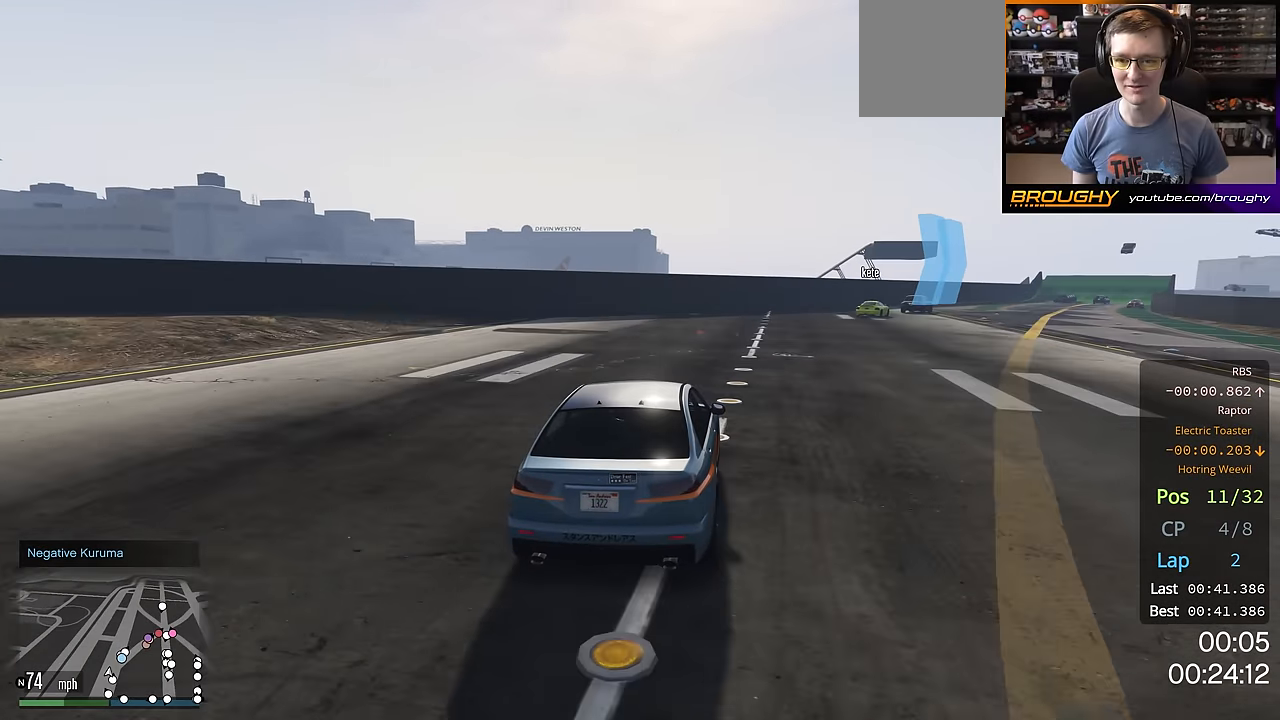
{"buttons": ["R2"], "left_stick": "right", "right_stick": "center", "events": [[251, "left_stick", "down-right"], [401, "left_stick", "right"]]}
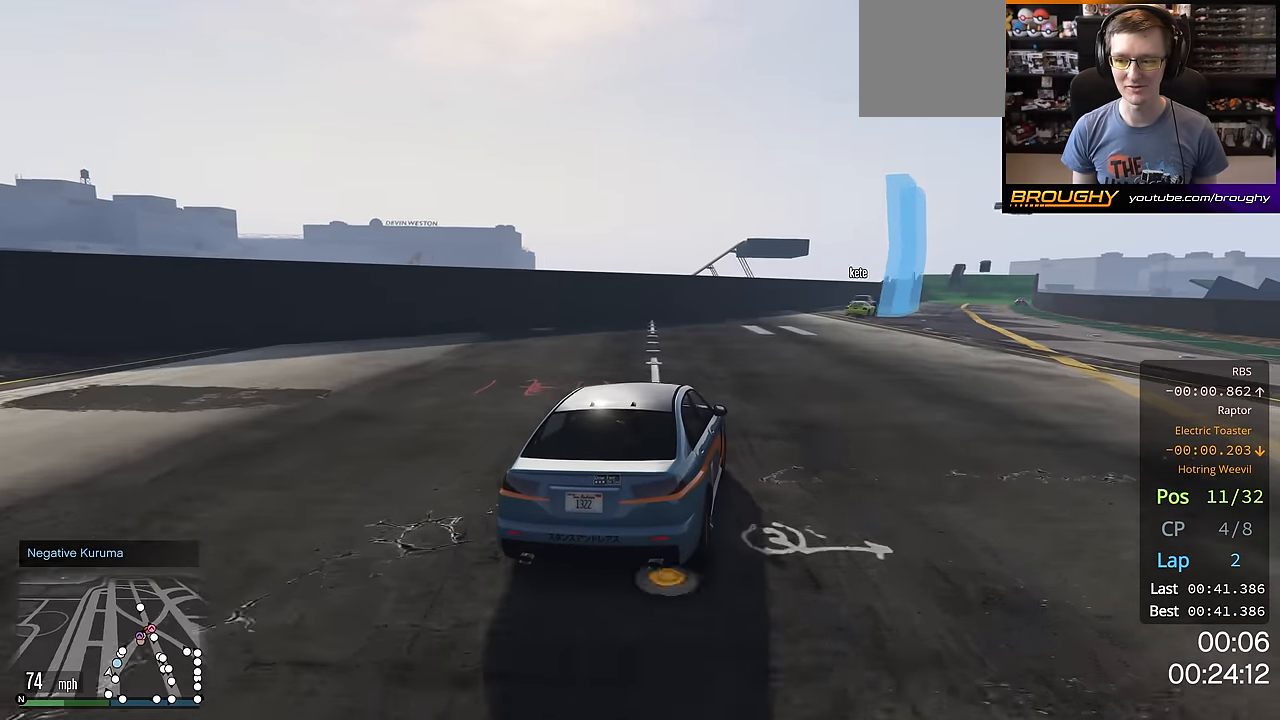
{"buttons": ["R2"], "left_stick": "center", "right_stick": "center", "events": [[50, "left_stick", "center"], [200, "left_stick", "right"], [383, "left_stick", "center"]]}
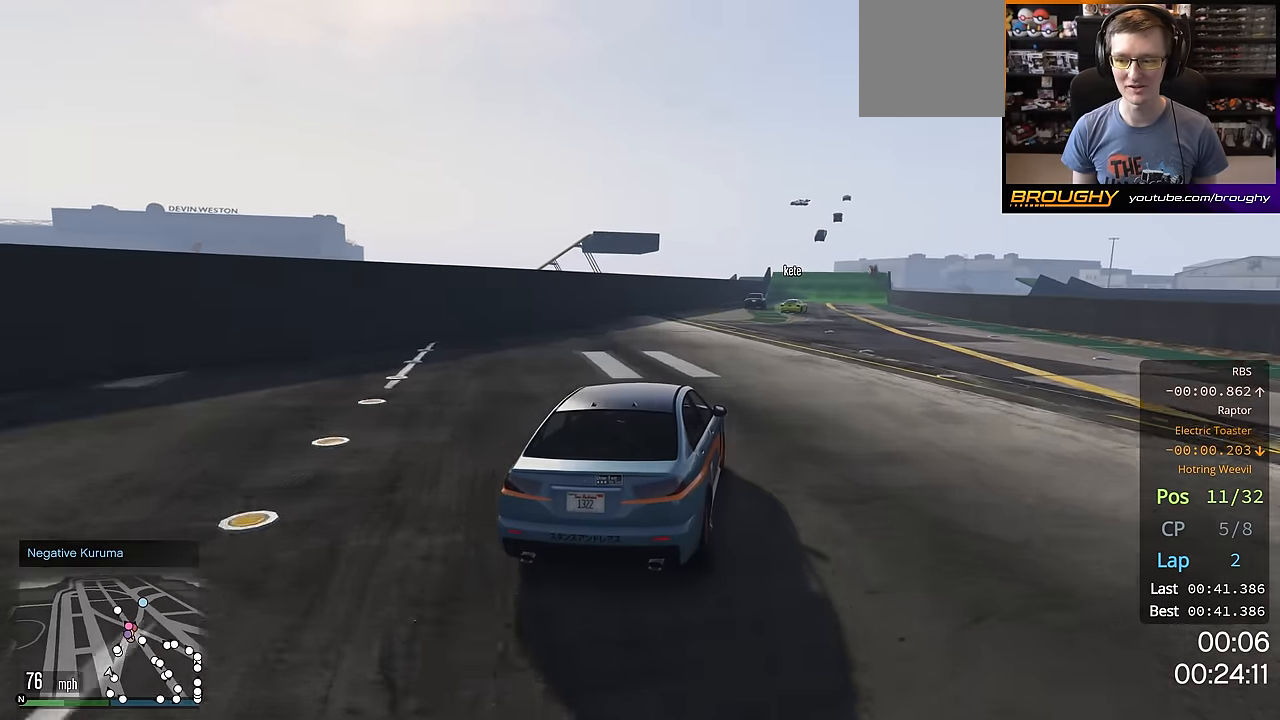
{"buttons": ["R2"], "left_stick": "center", "right_stick": "center", "events": [[184, "left_stick", "right"], [284, "left_stick", "center"]]}
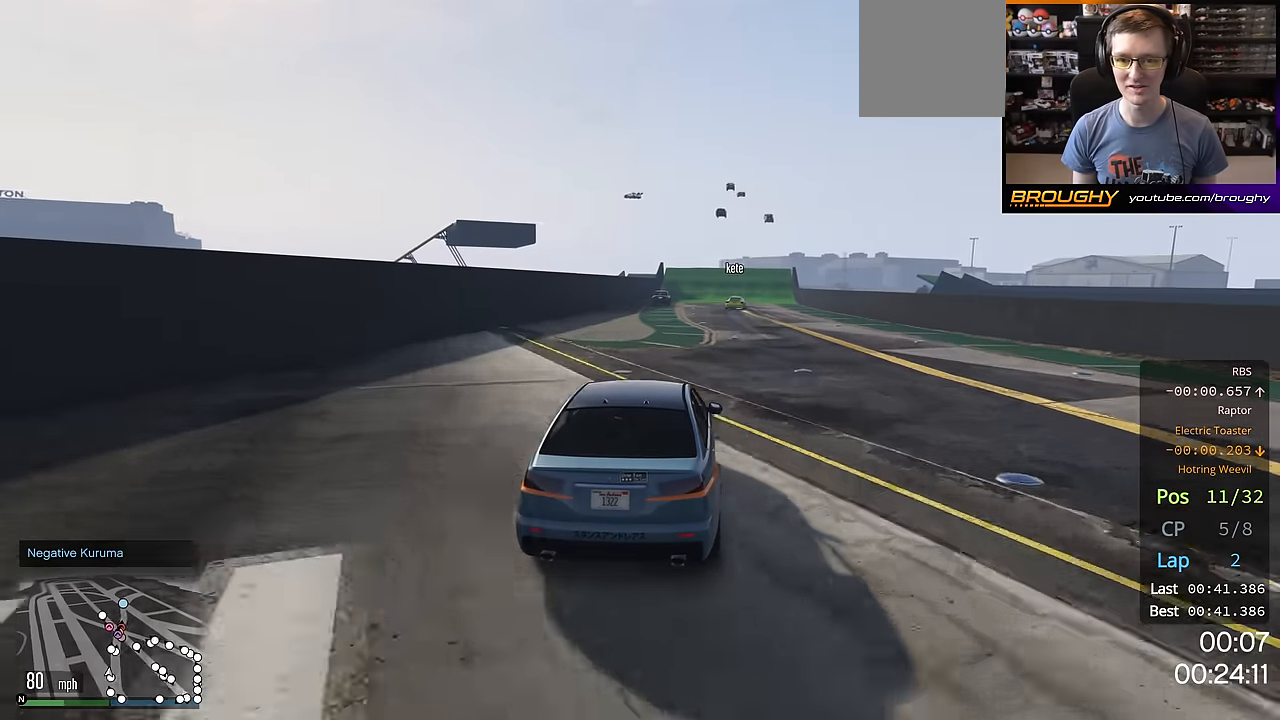
{"buttons": ["R2"], "left_stick": "center", "right_stick": "center", "events": [[67, "left_stick", "right"], [217, "left_stick", "center"]]}
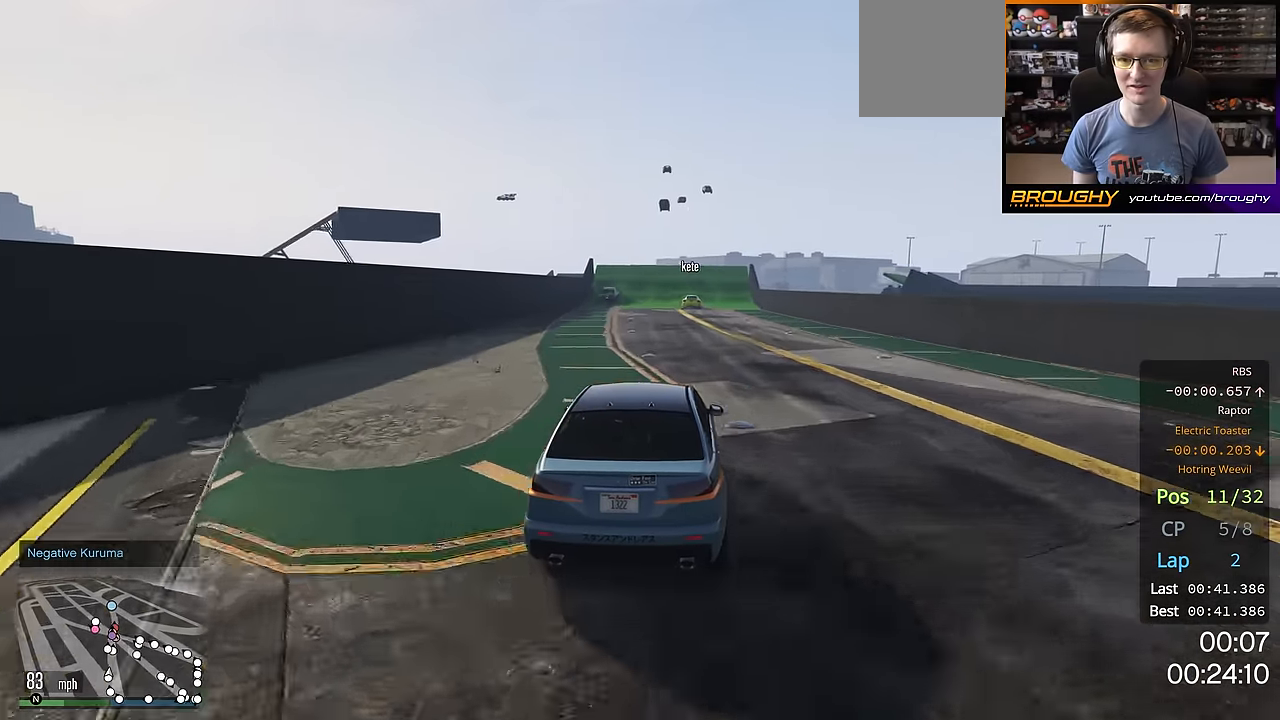
{"buttons": ["R2"], "left_stick": "center", "right_stick": "center", "events": []}
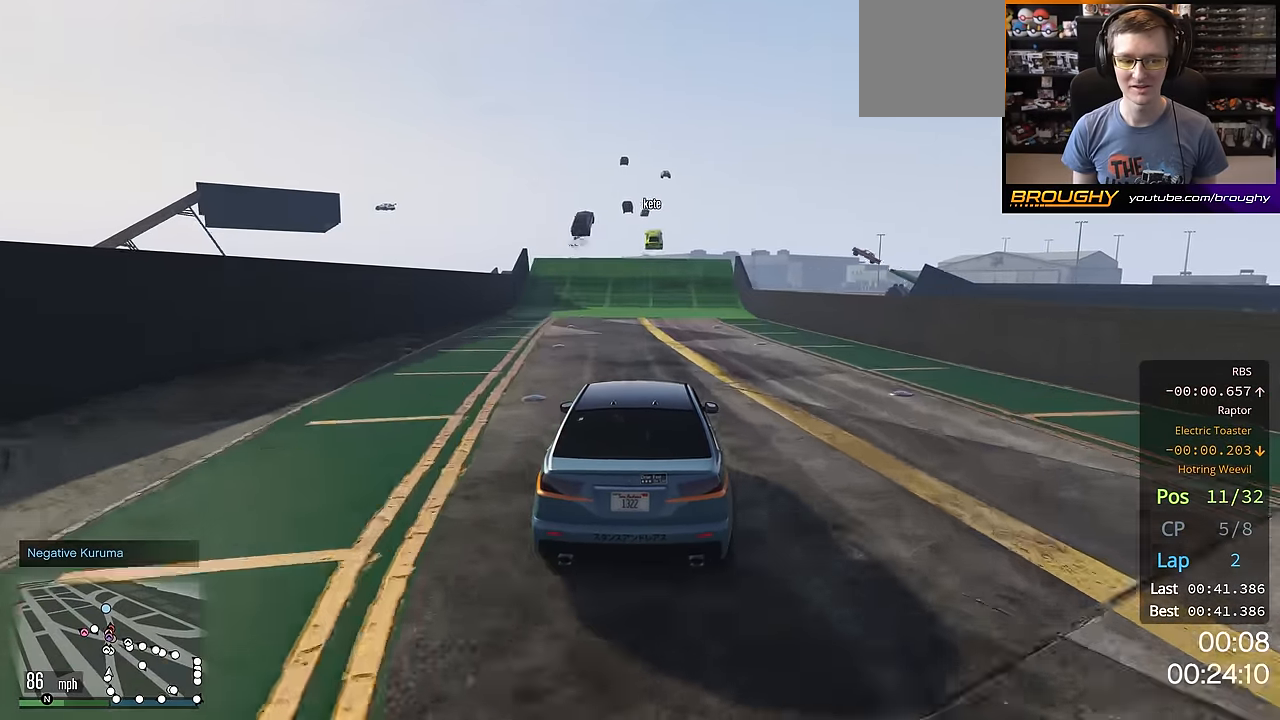
{"buttons": ["R2"], "left_stick": "up-left", "right_stick": "center", "events": [[417, "left_stick", "up-left"]]}
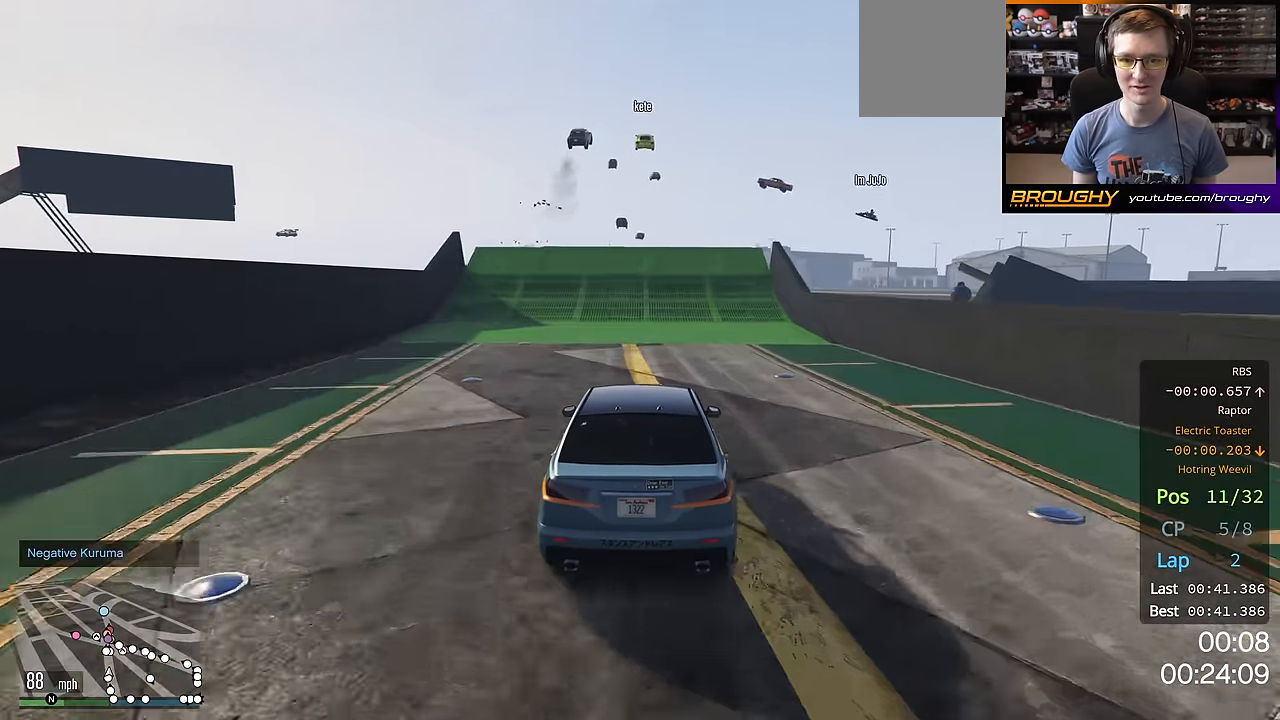
{"buttons": ["R2"], "left_stick": "up-left", "right_stick": "center", "events": [[17, "left_stick", "center"], [200, "left_stick", "up-left"], [284, "left_stick", "center"], [451, "left_stick", "up-left"]]}
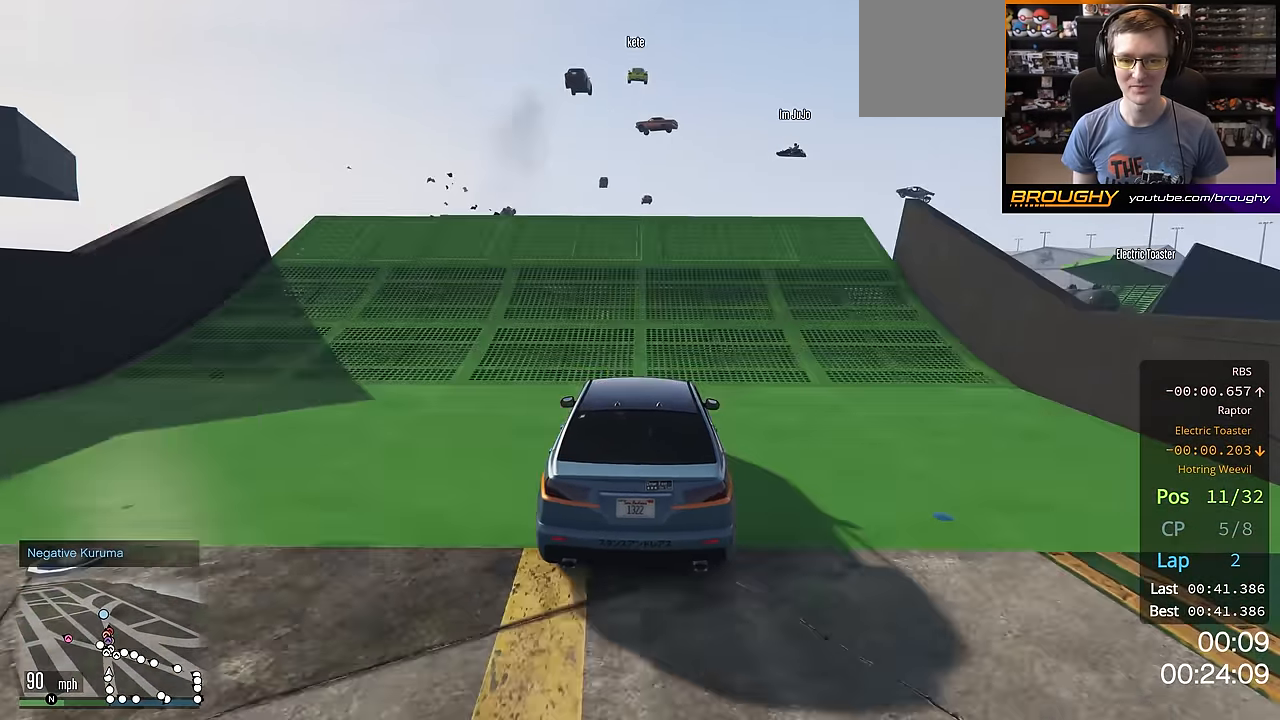
{"buttons": ["R2"], "left_stick": "center", "right_stick": "center", "events": [[83, "left_stick", "center"]]}
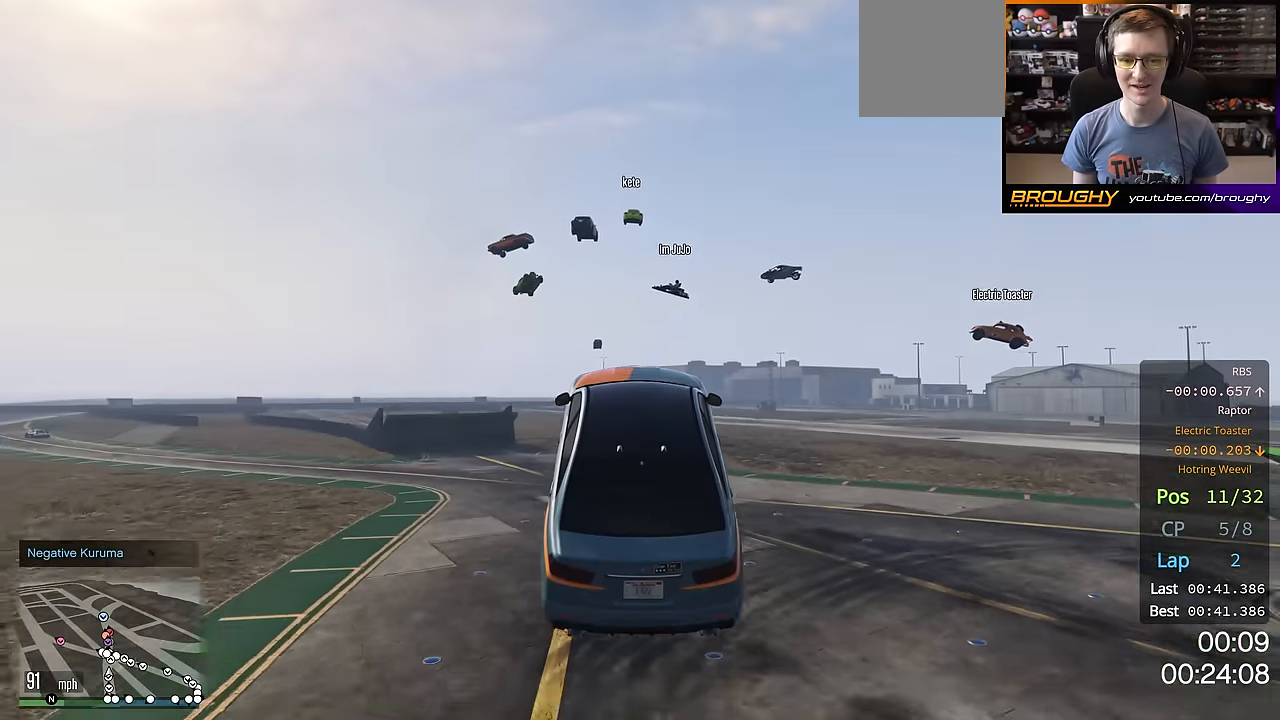
{"buttons": ["R2"], "left_stick": "center", "right_stick": "center", "events": []}
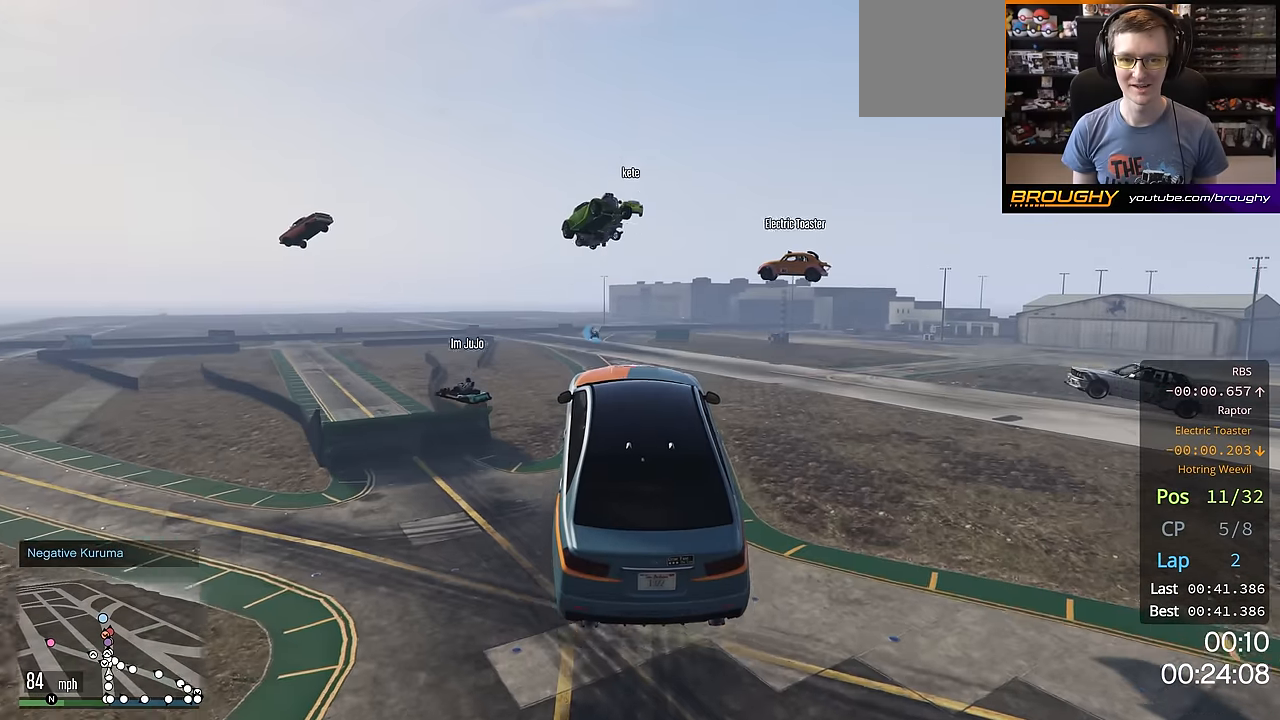
{"buttons": ["R2"], "left_stick": "down", "right_stick": "center", "events": [[317, "left_stick", "down"]]}
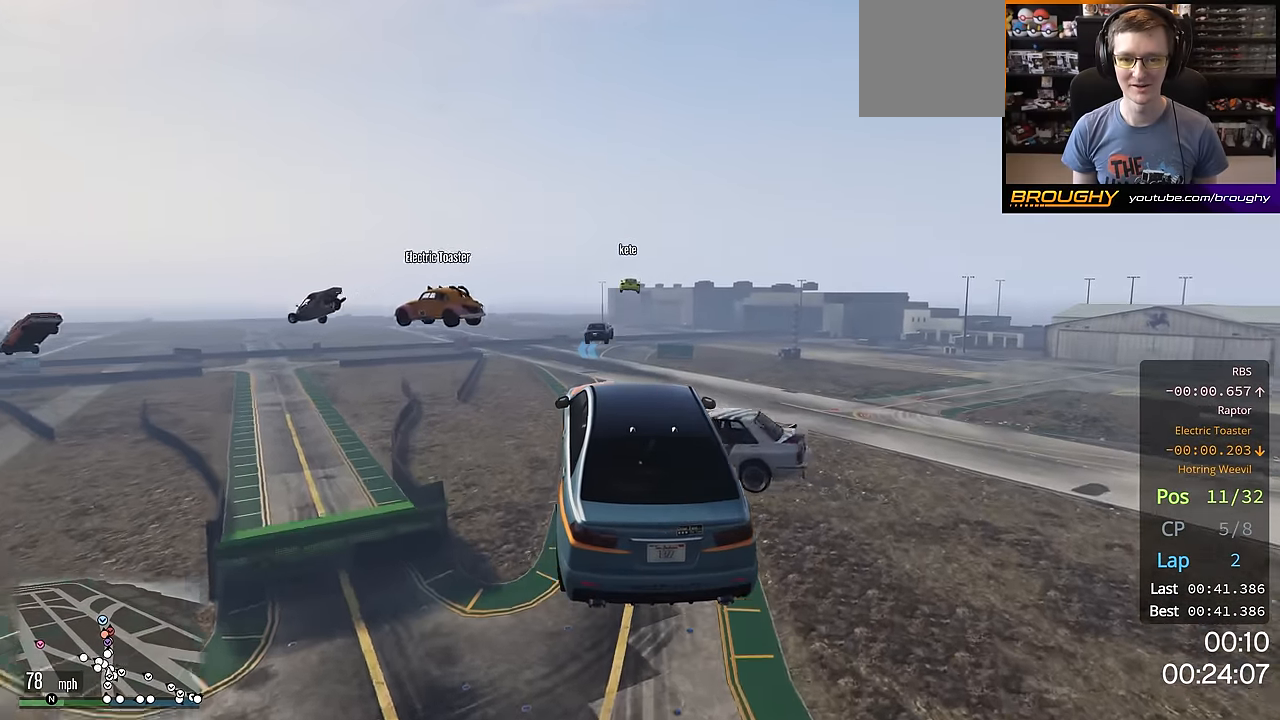
{"buttons": ["R2"], "left_stick": "up-left", "right_stick": "down-left", "events": [[117, "left_stick", "center"], [217, "left_stick", "right"], [434, "left_stick", "up"], [434, "right_stick", "down-left"], [484, "left_stick", "up-left"]]}
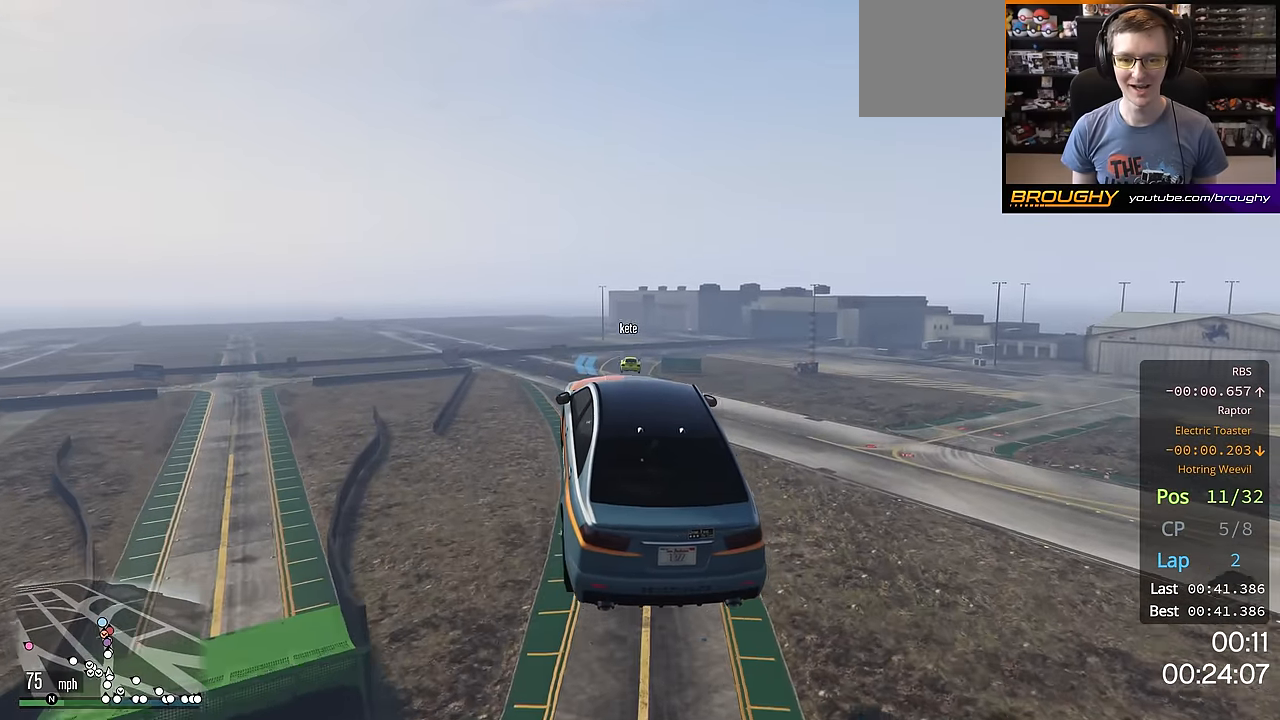
{"buttons": ["R2"], "left_stick": "center", "right_stick": "down-left", "events": [[217, "left_stick", "center"]]}
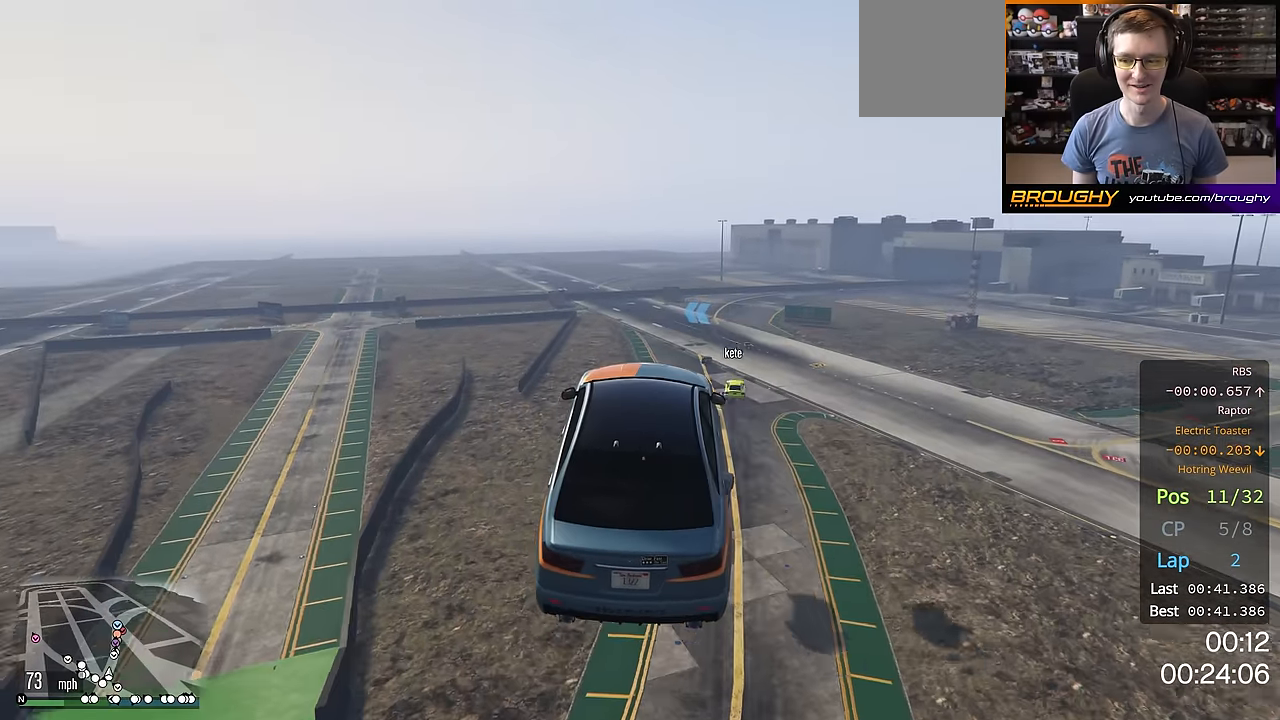
{"buttons": ["R2"], "left_stick": "center", "right_stick": "down-left", "events": [[17, "left_stick", "up-left"], [167, "left_stick", "center"]]}
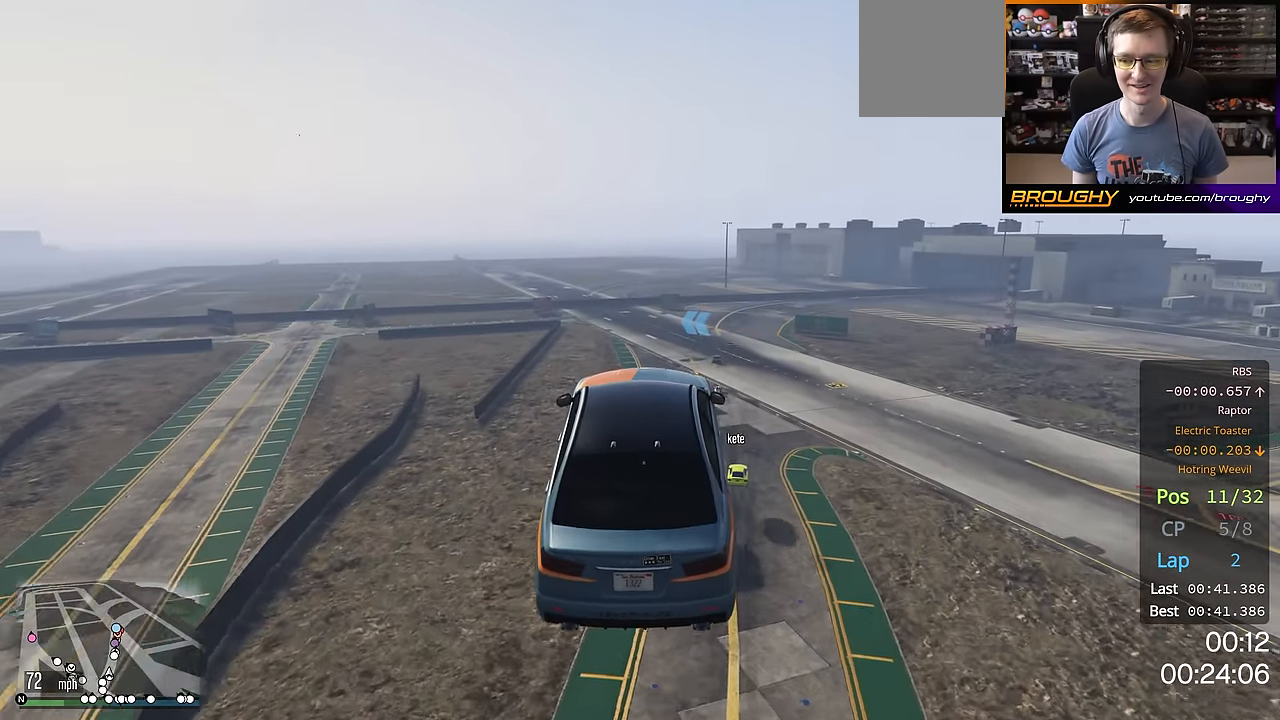
{"buttons": ["R2"], "left_stick": "center", "right_stick": "down-left", "events": [[233, "left_stick", "right"], [383, "left_stick", "center"]]}
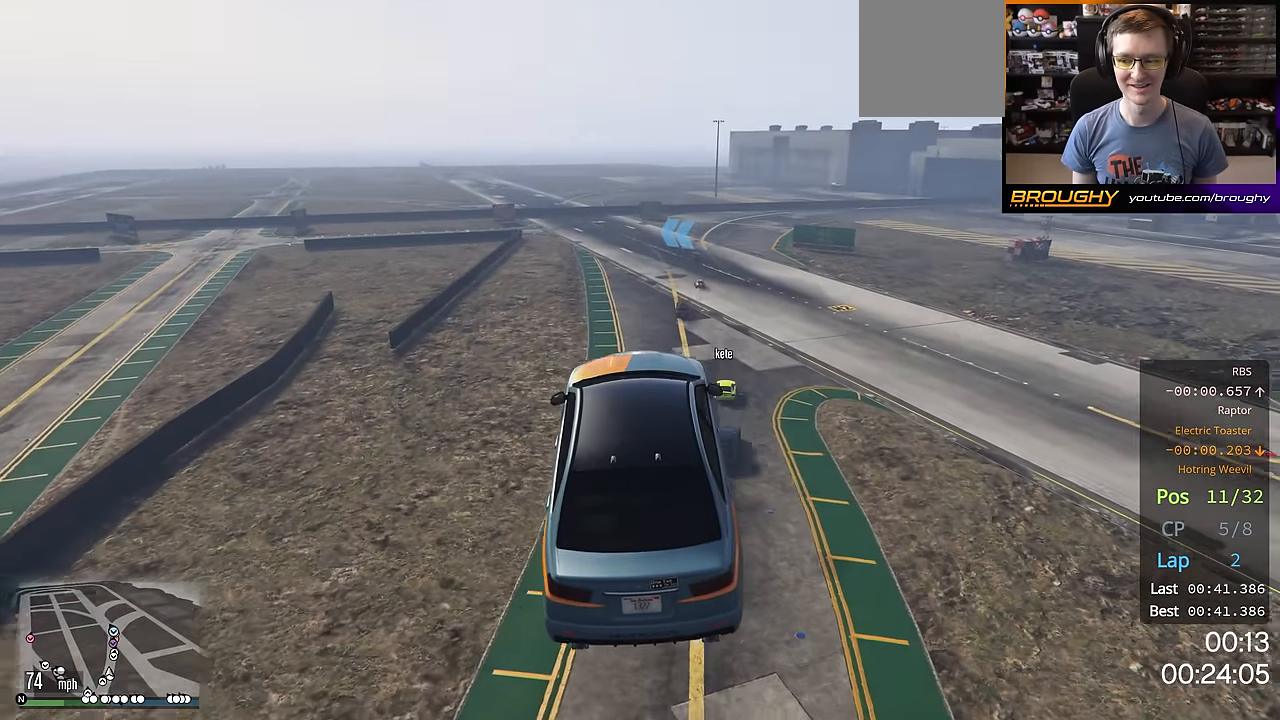
{"buttons": ["R2"], "left_stick": "right", "right_stick": "center", "events": [[401, "left_stick", "right"], [417, "right_stick", "center"]]}
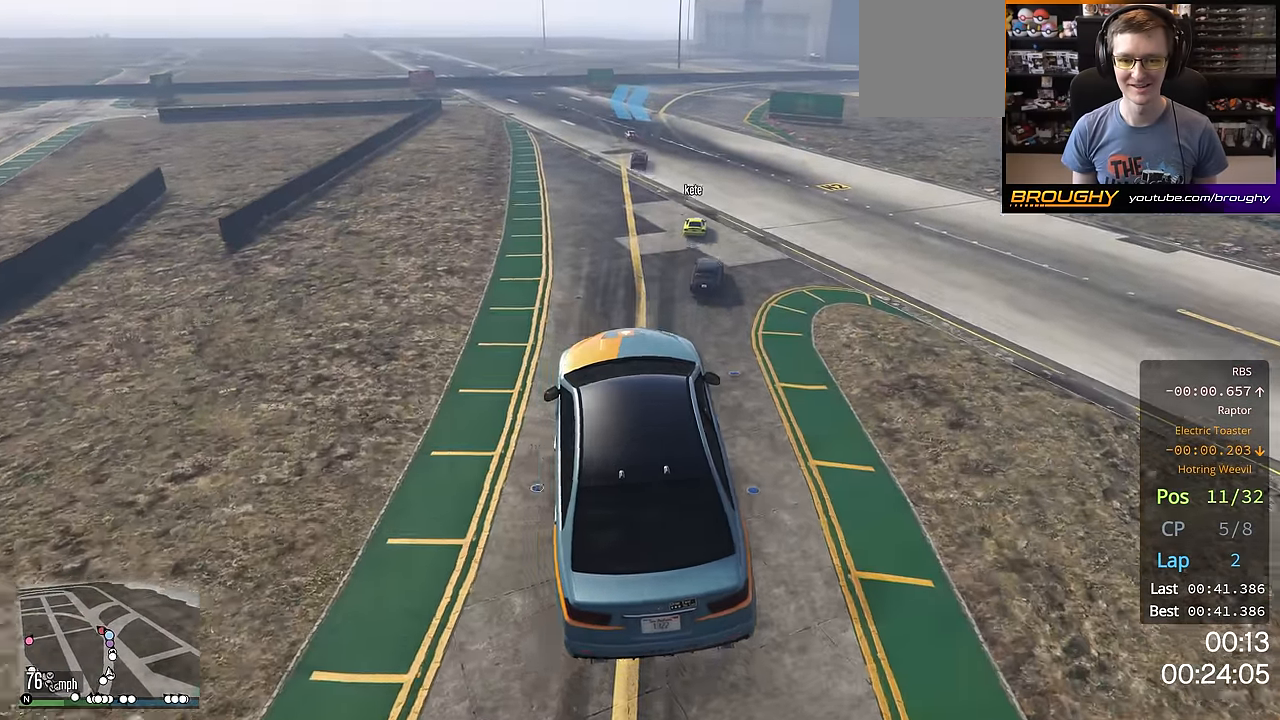
{"buttons": ["R2"], "left_stick": "center", "right_stick": "center", "events": [[16, "left_stick", "center"], [150, "left_stick", "up-left"], [300, "left_stick", "center"]]}
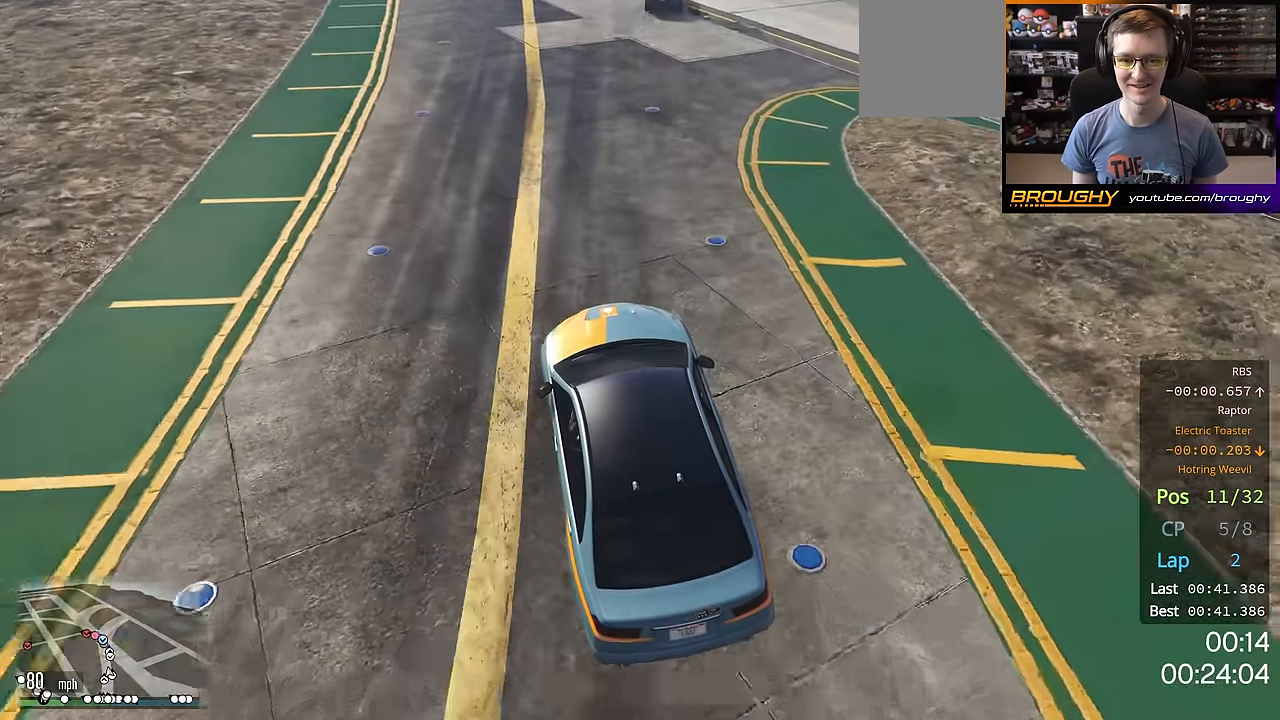
{"buttons": ["R2"], "left_stick": "center", "right_stick": "center", "events": []}